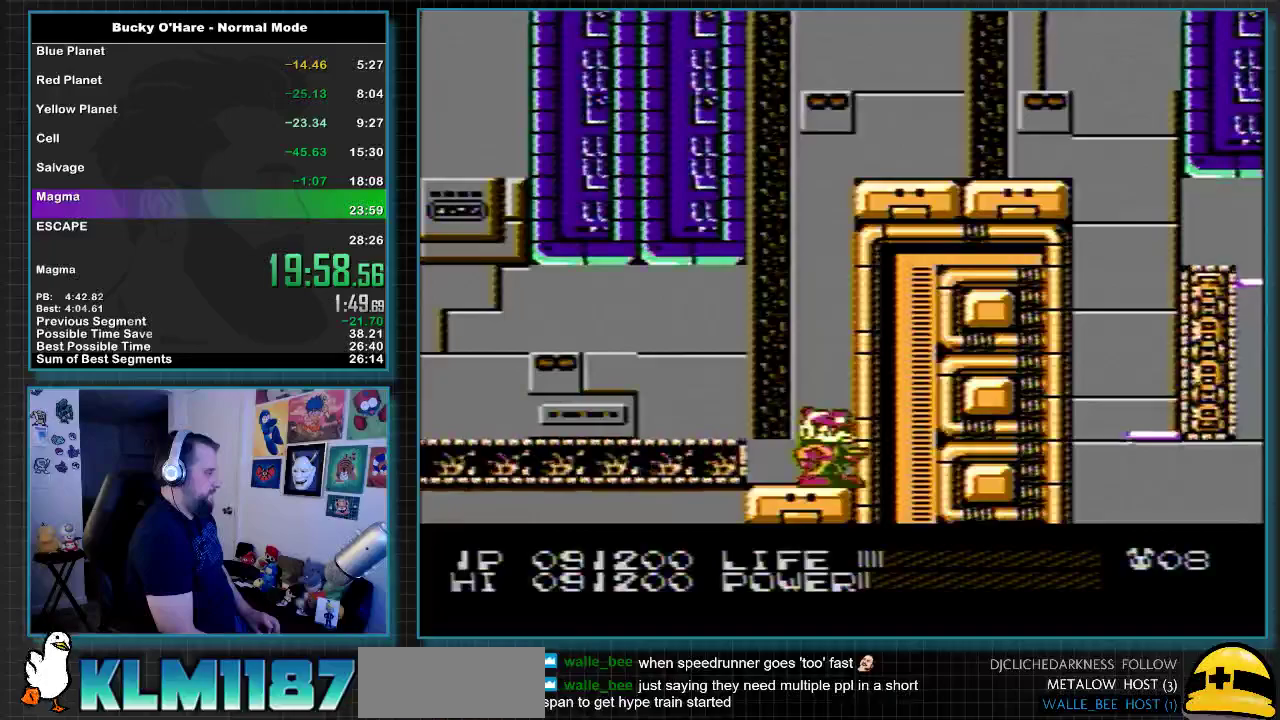
Gameplay with a controller (Nintendo layout); each line is a JSON object with the inputs held at the frame after it. "events" lists button and stick changes between this image and that frame as [ms after this image, input, new state], when the widget could be followed in between. Not read: L3 R3 left_stick right_stick.
{"buttons": ["B"], "events": [[217, "A", "down"], [383, "A", "up"]]}
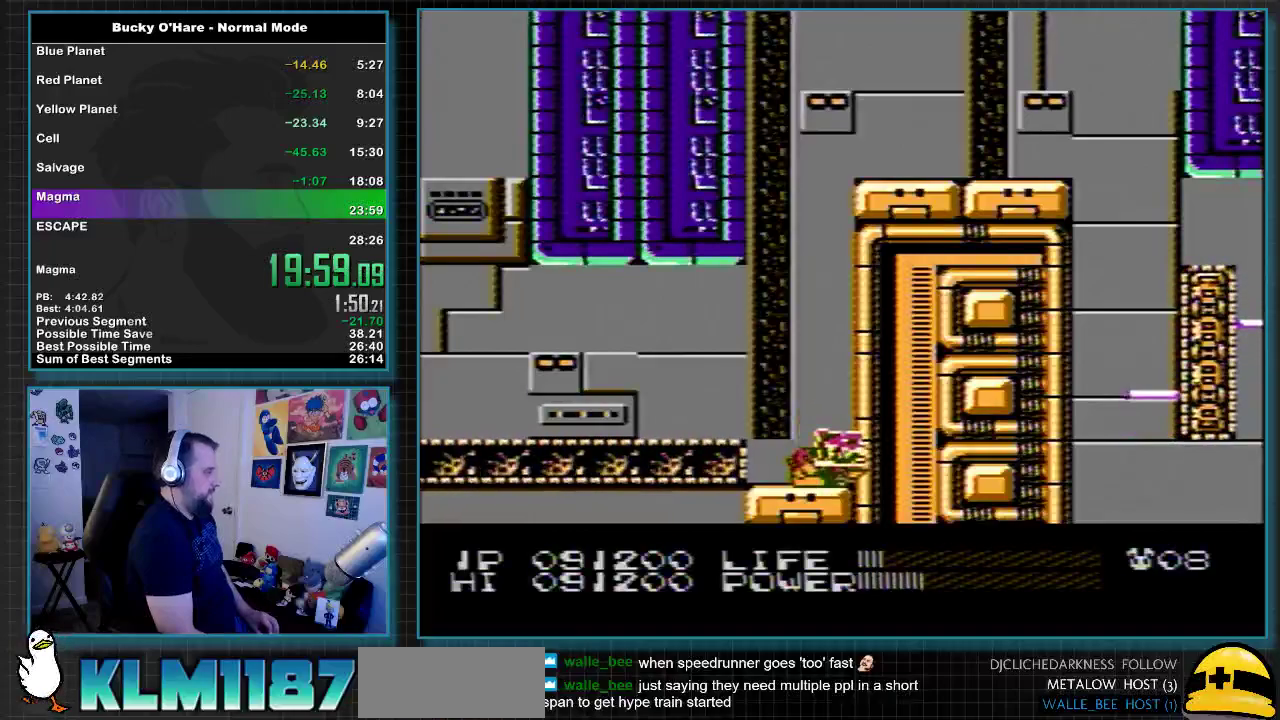
{"buttons": ["DPAD_RIGHT"], "events": [[500, "B", "up"], [500, "DPAD_RIGHT", "down"]]}
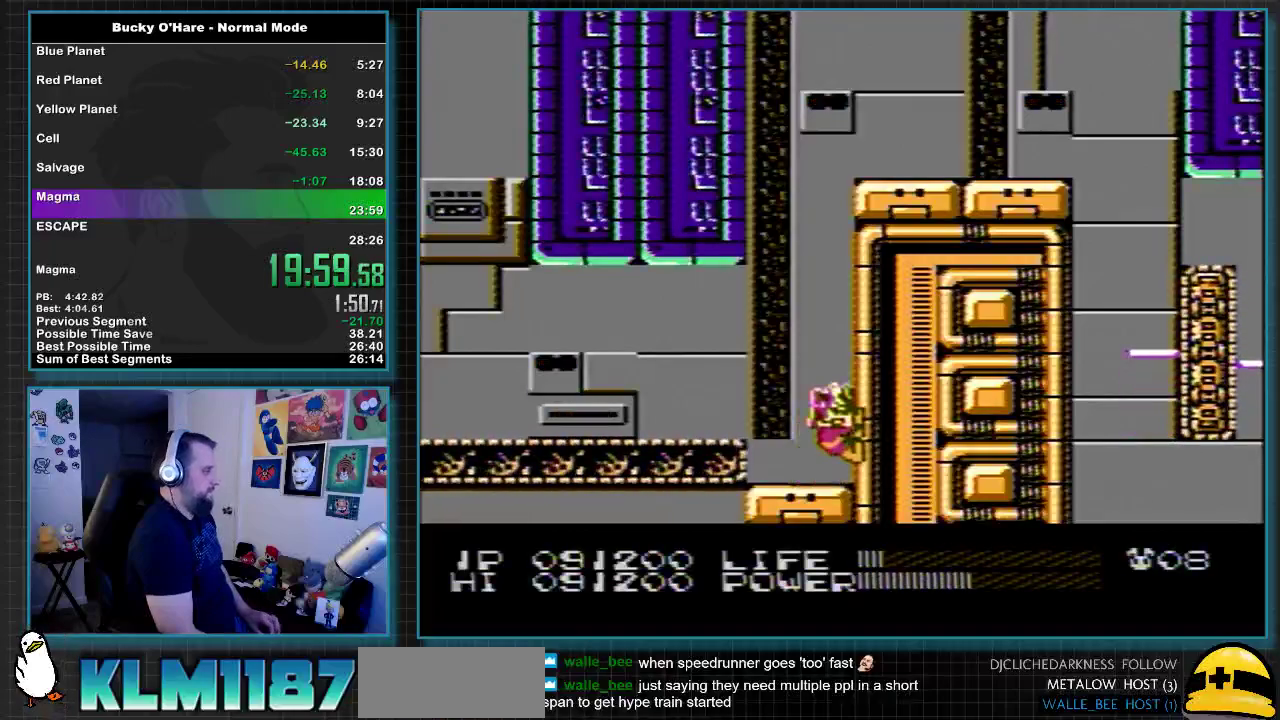
{"buttons": ["A", "DPAD_RIGHT"], "events": [[217, "A", "down"], [283, "A", "up"], [350, "A", "down"], [400, "A", "up"], [467, "A", "down"]]}
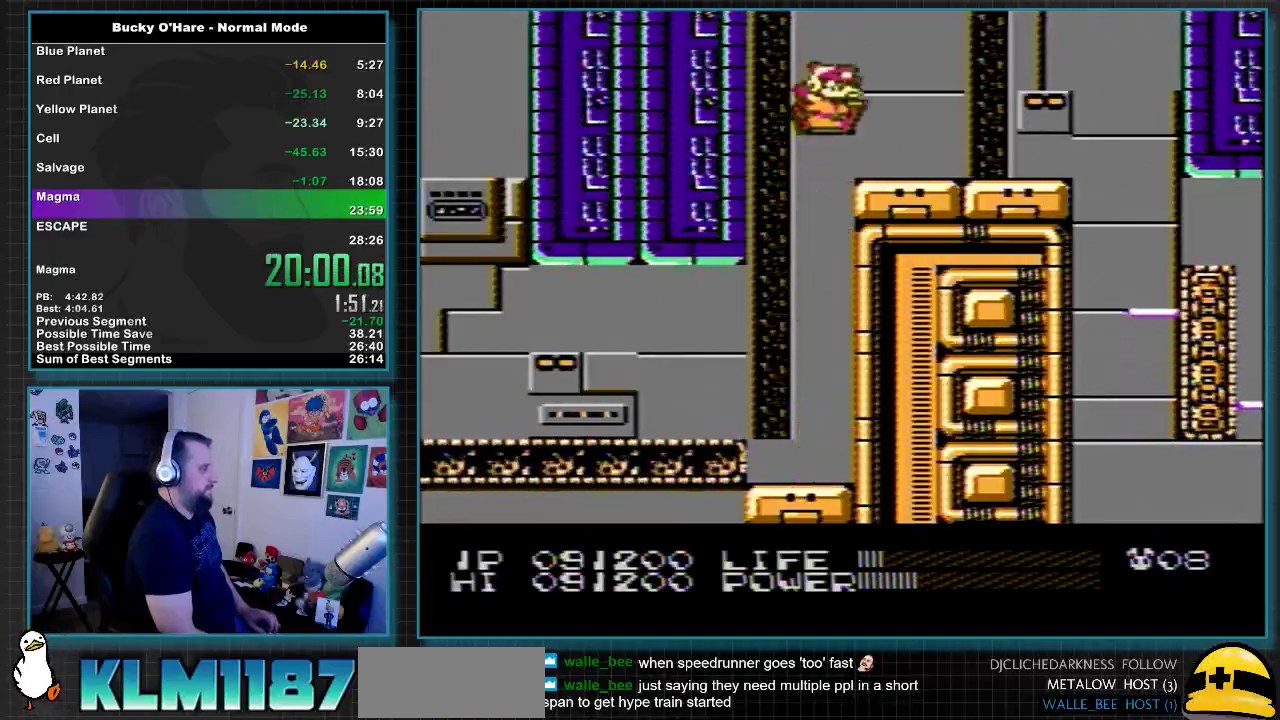
{"buttons": ["DPAD_RIGHT"], "events": [[33, "A", "up"], [367, "DPAD_RIGHT", "up"], [500, "DPAD_RIGHT", "down"]]}
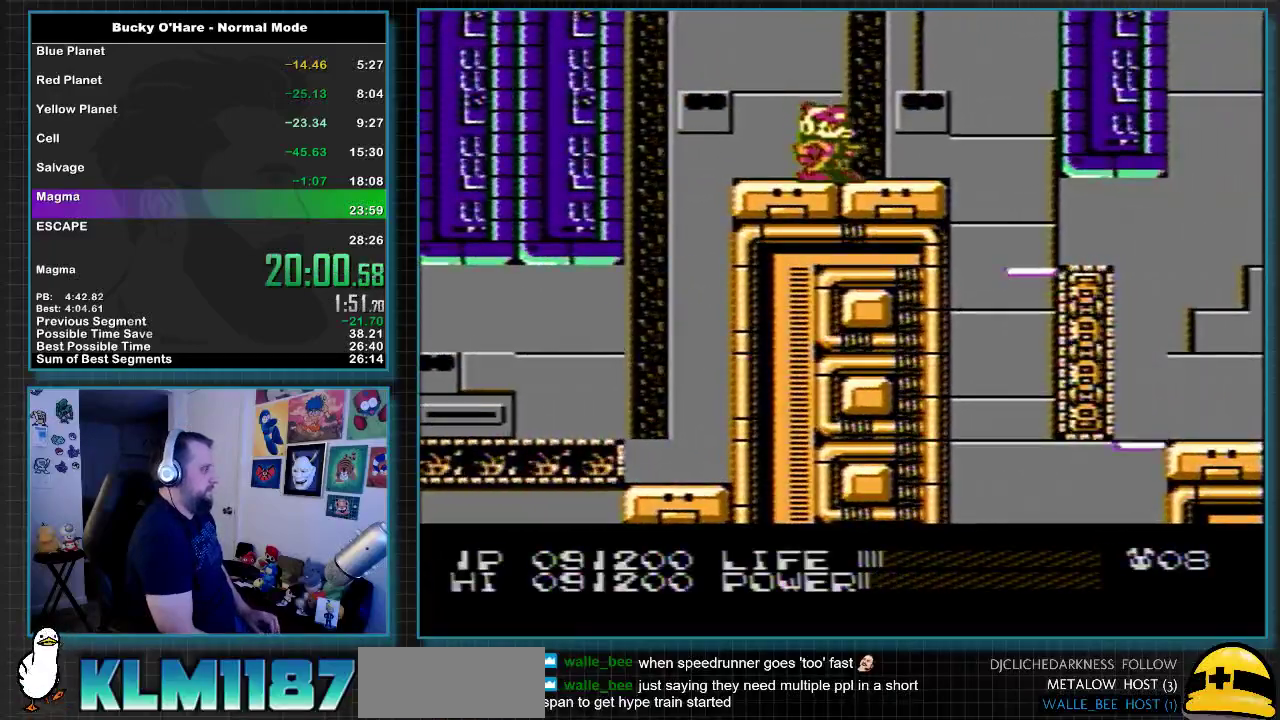
{"buttons": ["DPAD_RIGHT"], "events": [[183, "A", "down"], [283, "A", "up"]]}
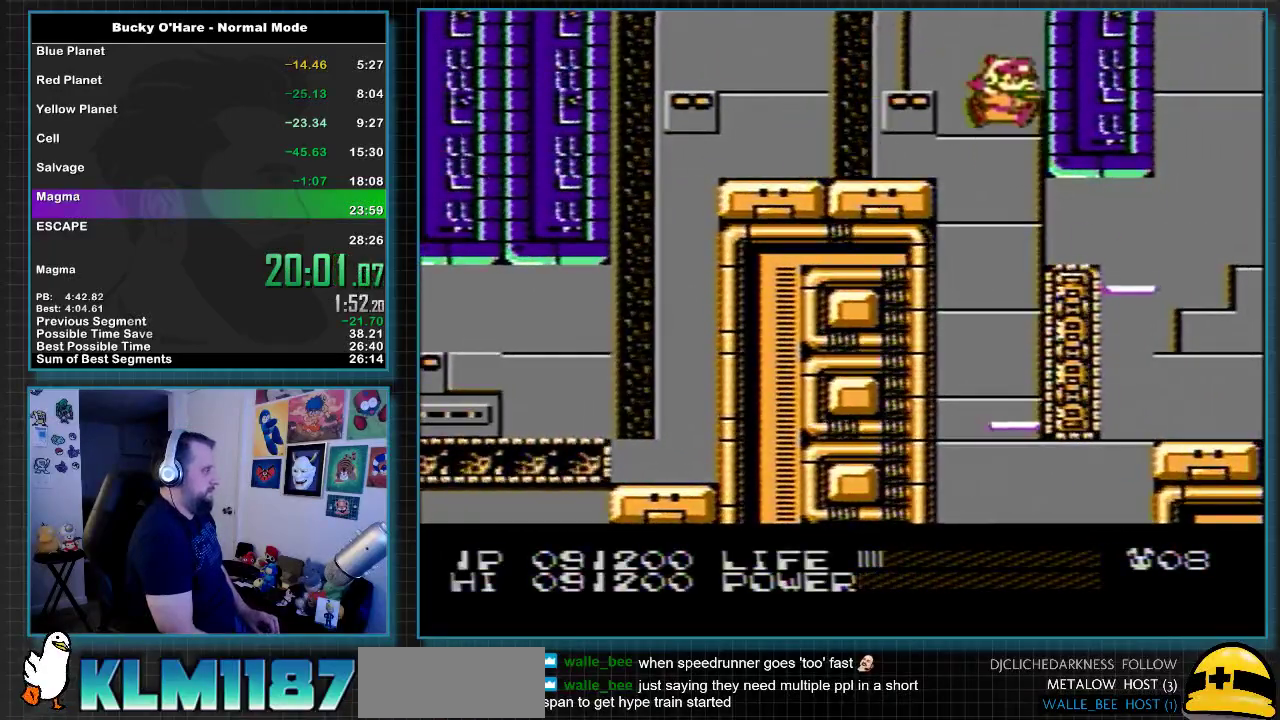
{"buttons": ["A", "DPAD_RIGHT"], "events": [[350, "A", "down"]]}
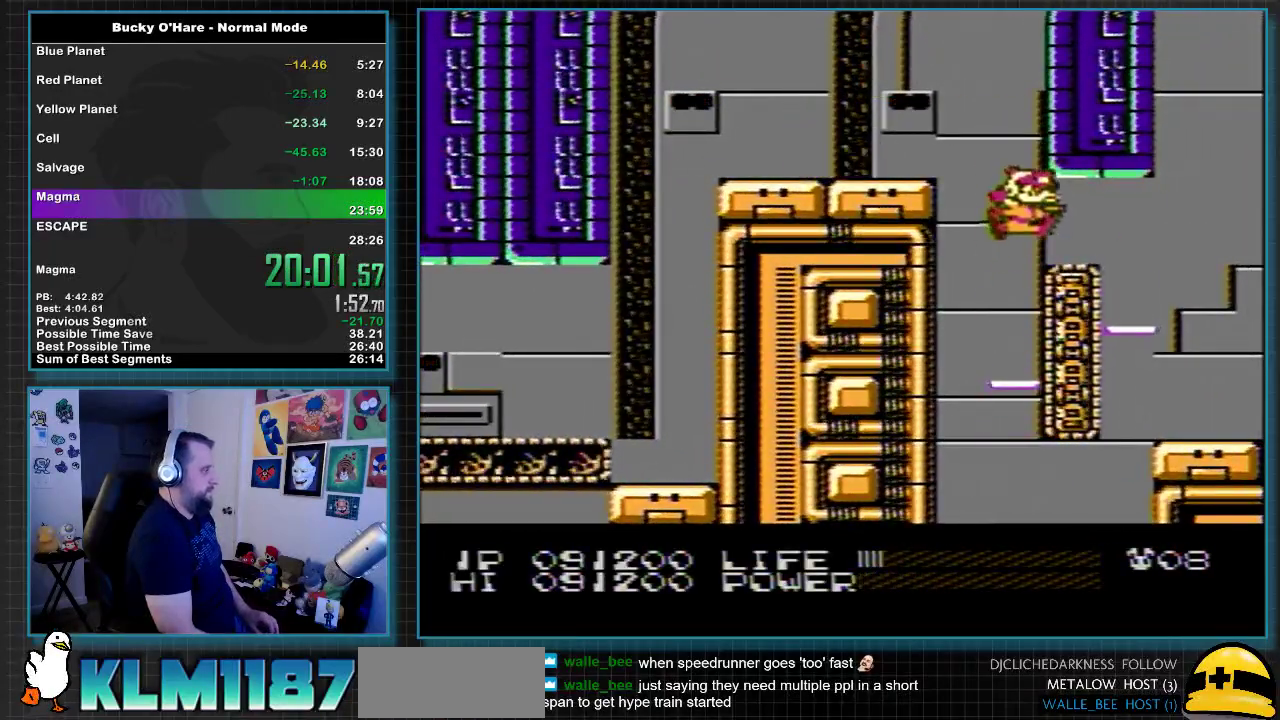
{"buttons": ["DPAD_RIGHT"], "events": [[67, "A", "up"]]}
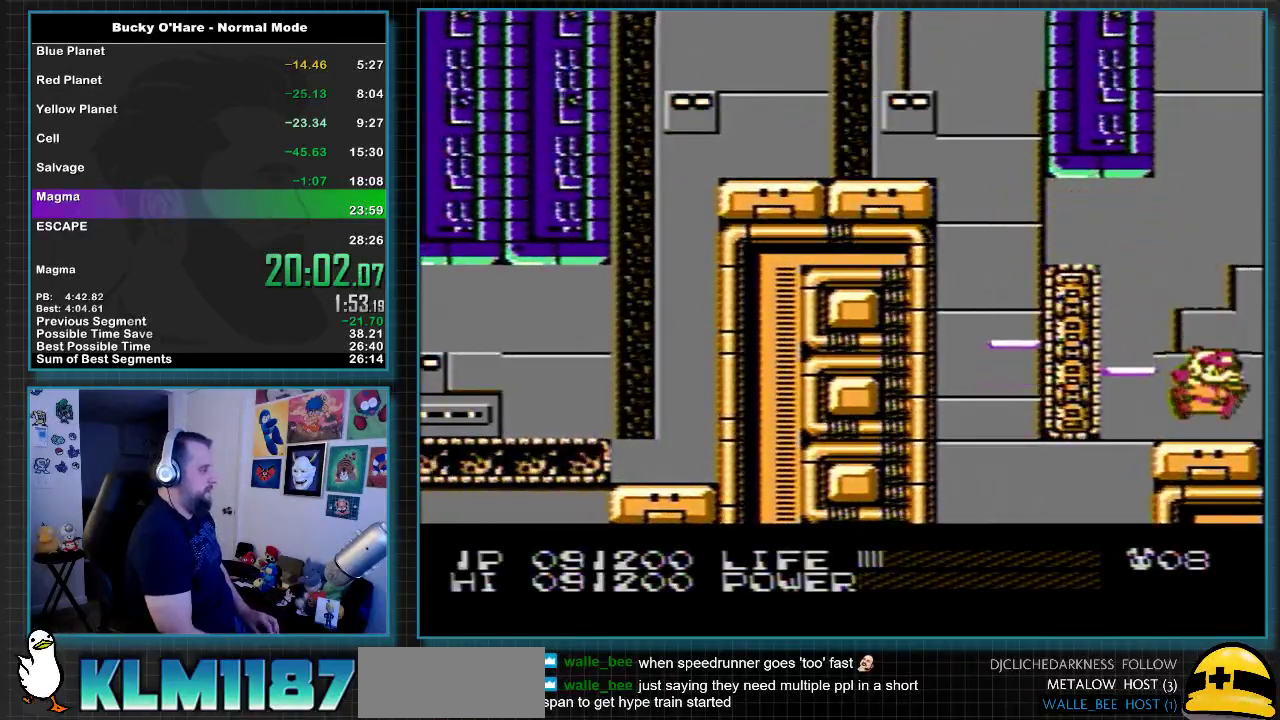
{"buttons": ["DPAD_RIGHT"], "events": []}
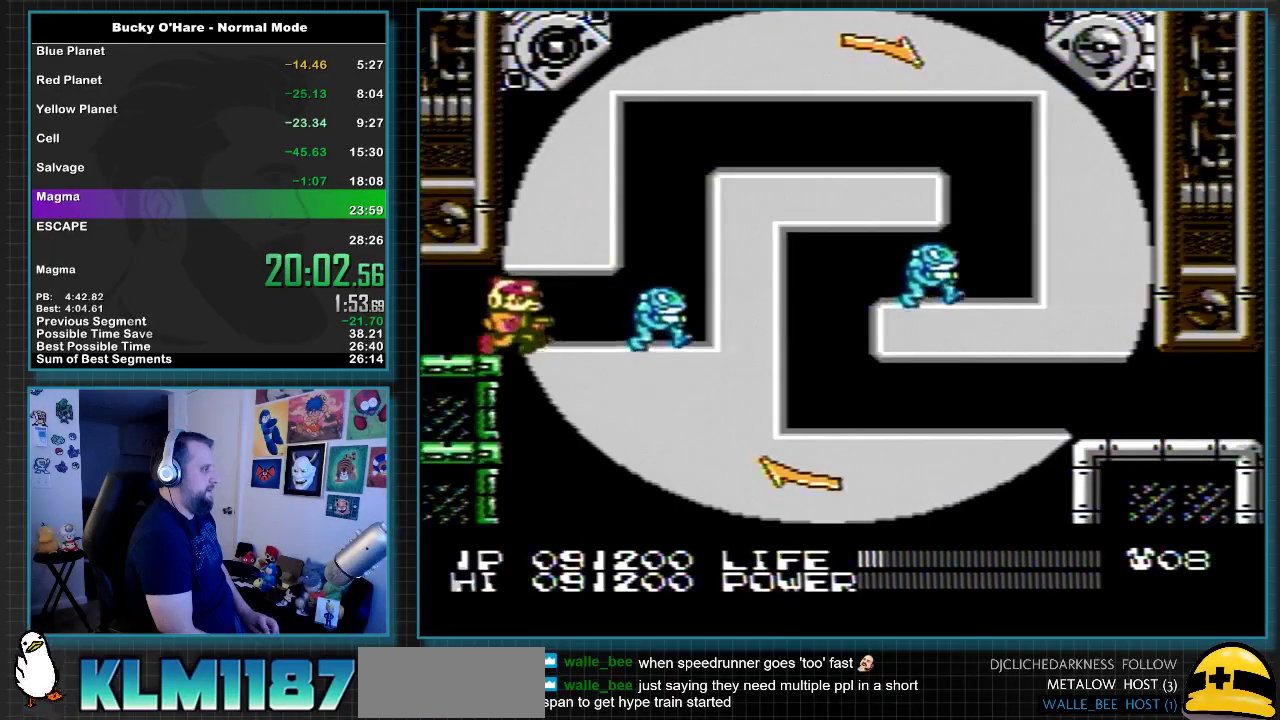
{"buttons": [], "events": [[467, "DPAD_RIGHT", "up"]]}
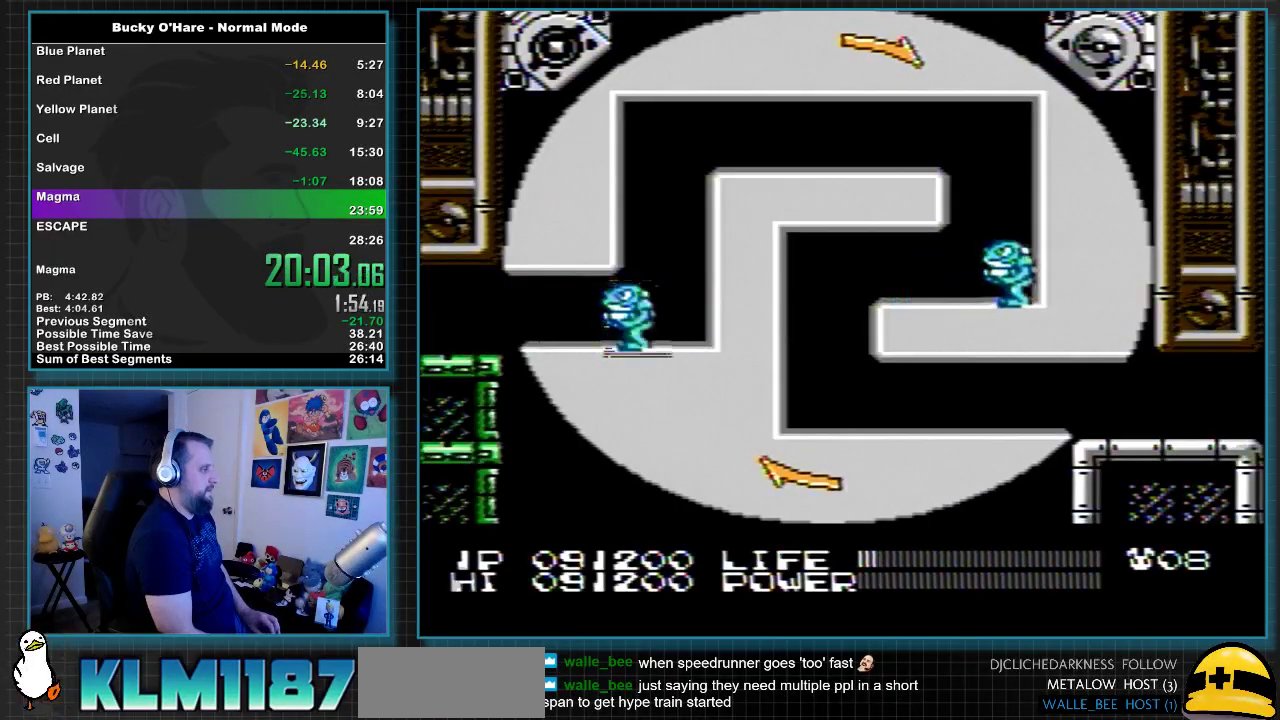
{"buttons": [], "events": []}
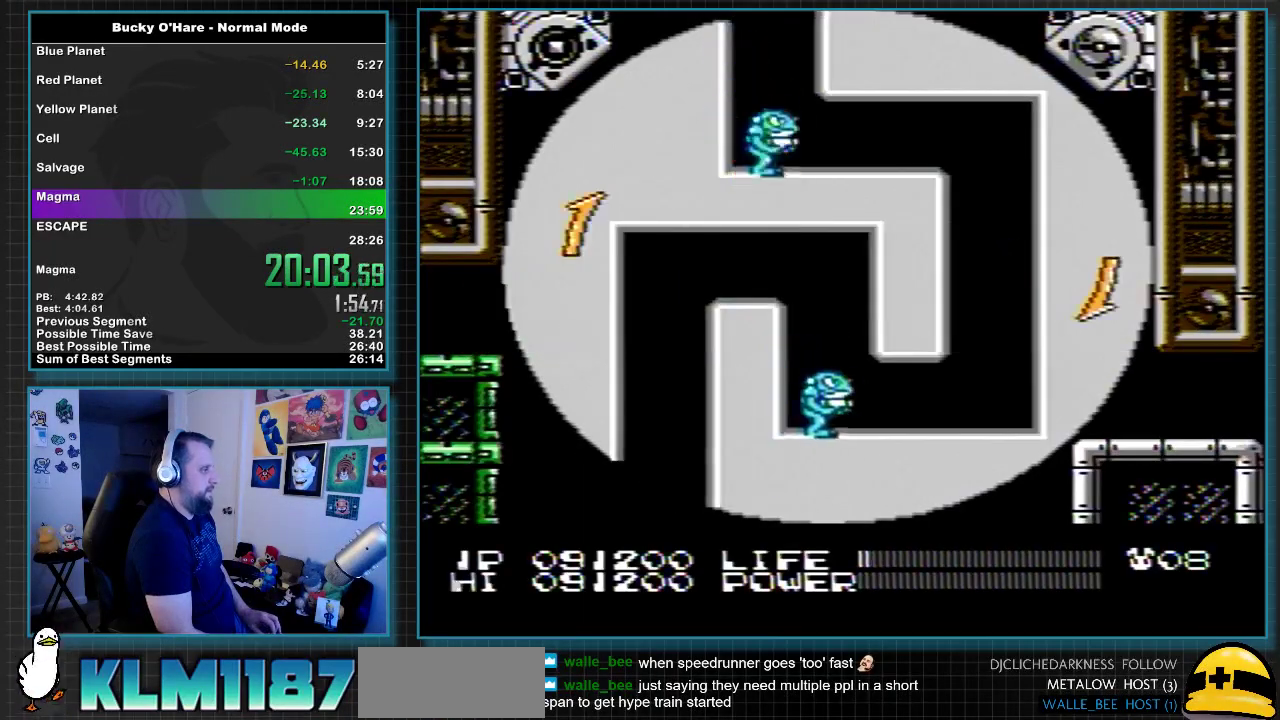
{"buttons": [], "events": [[150, "DPAD_RIGHT", "down"], [500, "DPAD_RIGHT", "up"]]}
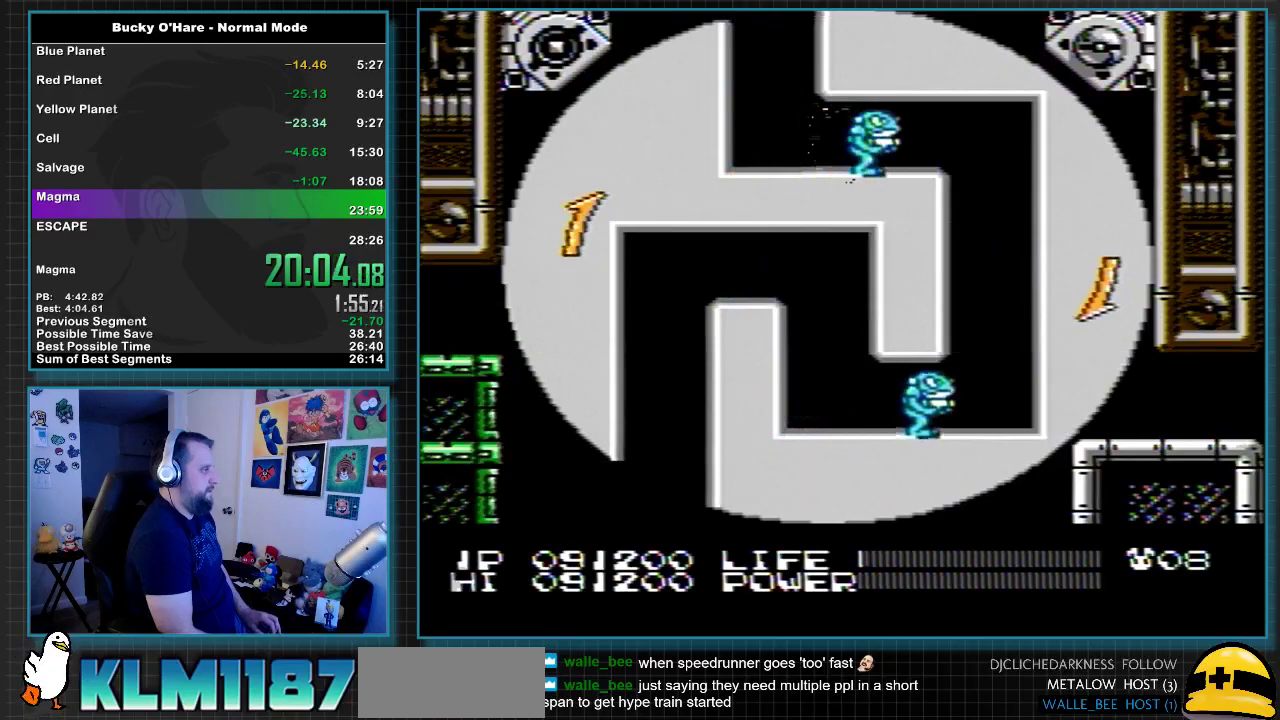
{"buttons": [], "events": [[283, "DPAD_RIGHT", "down"], [500, "DPAD_RIGHT", "up"]]}
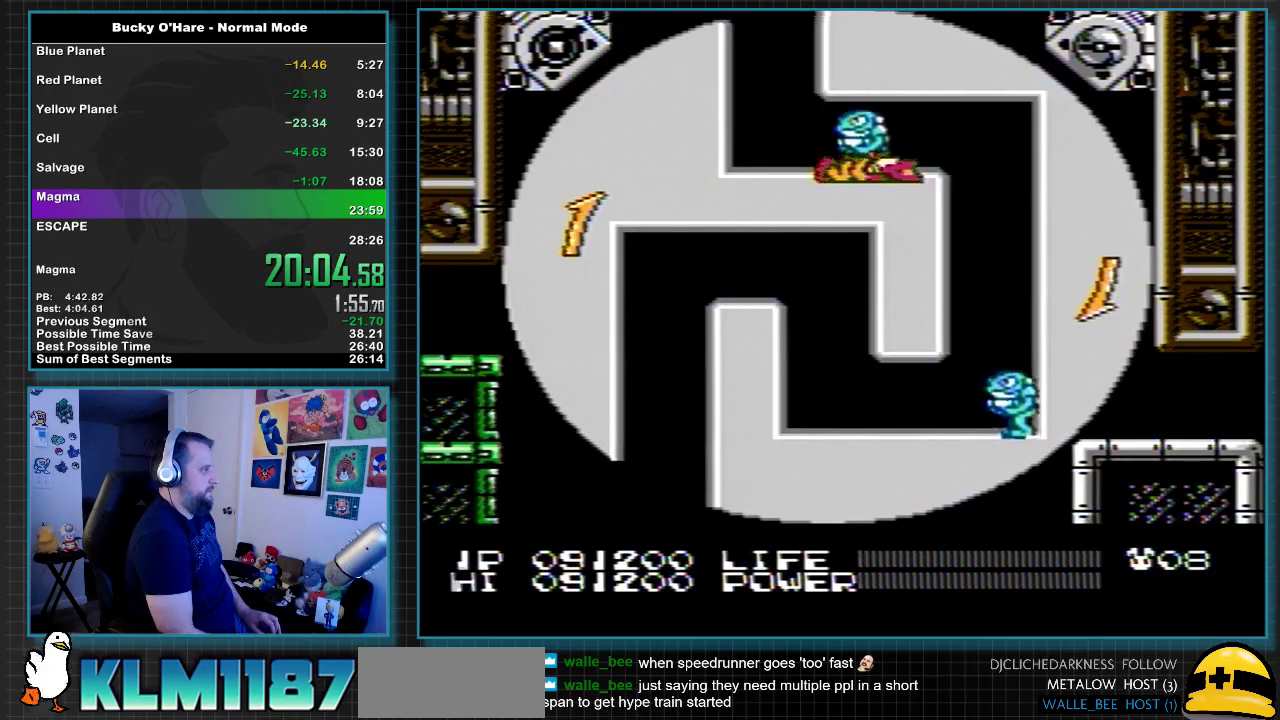
{"buttons": [], "events": []}
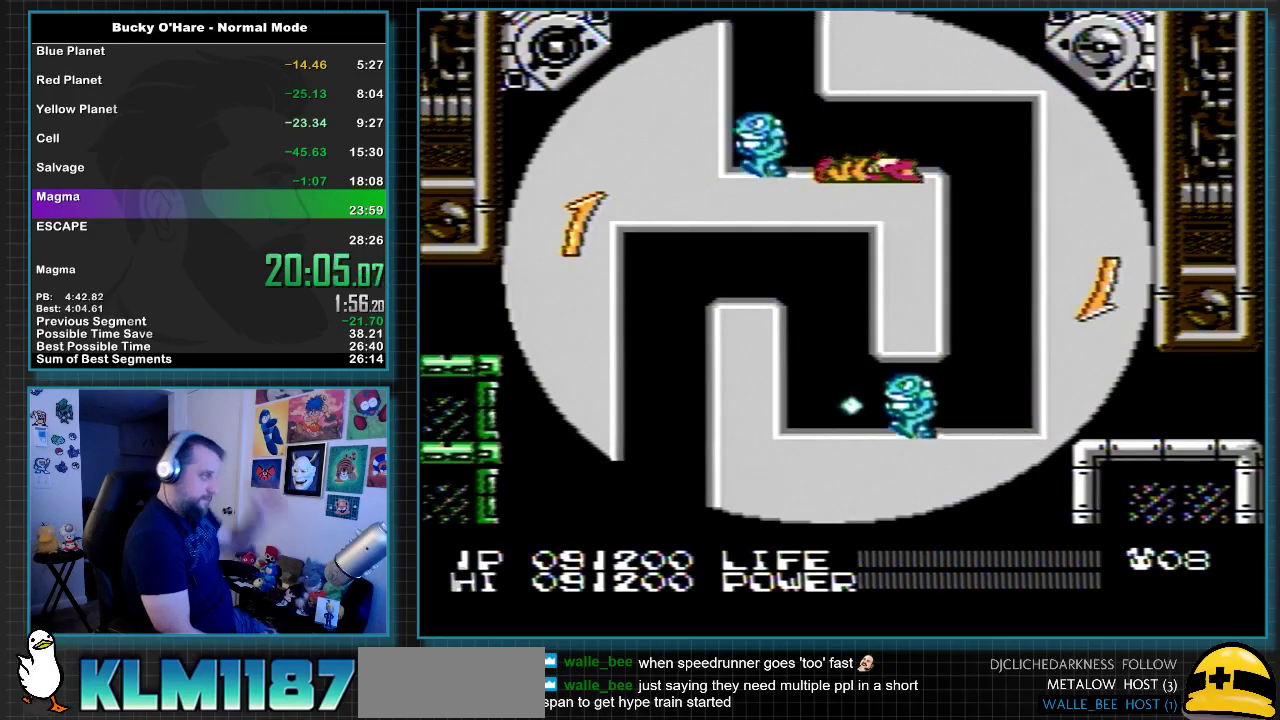
{"buttons": [], "events": []}
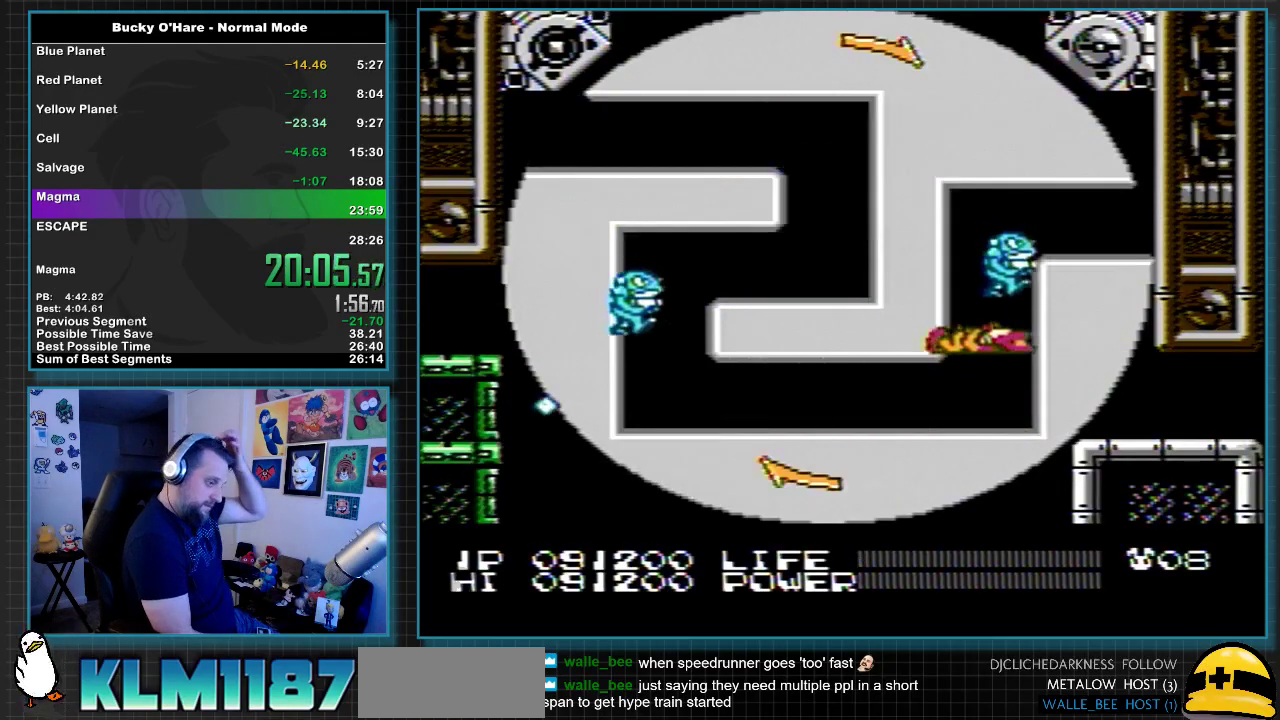
{"buttons": [], "events": []}
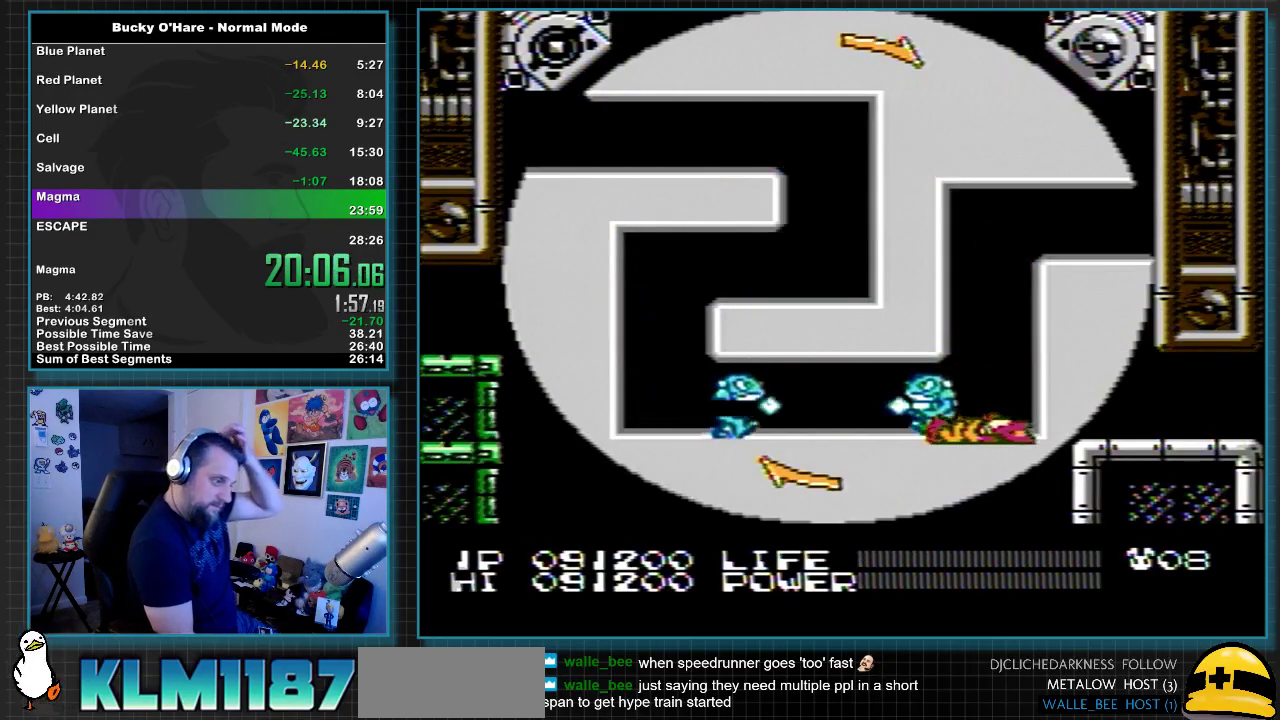
{"buttons": [], "events": []}
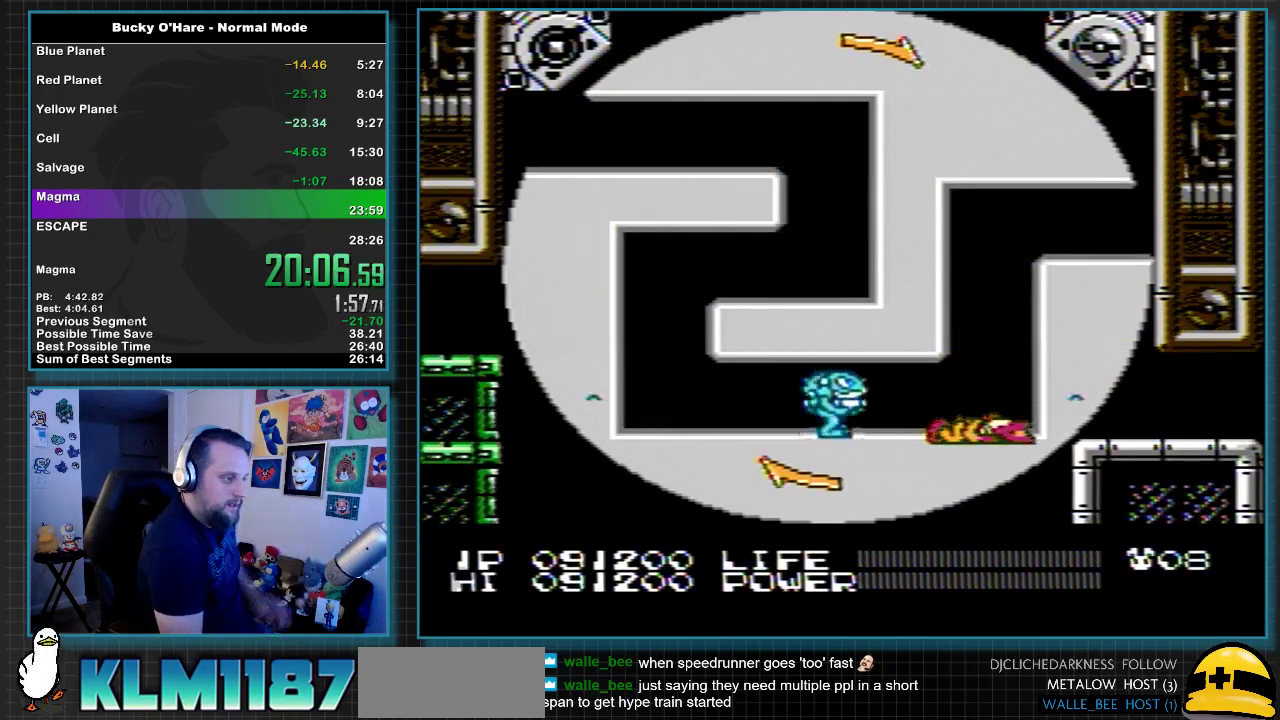
{"buttons": [], "events": []}
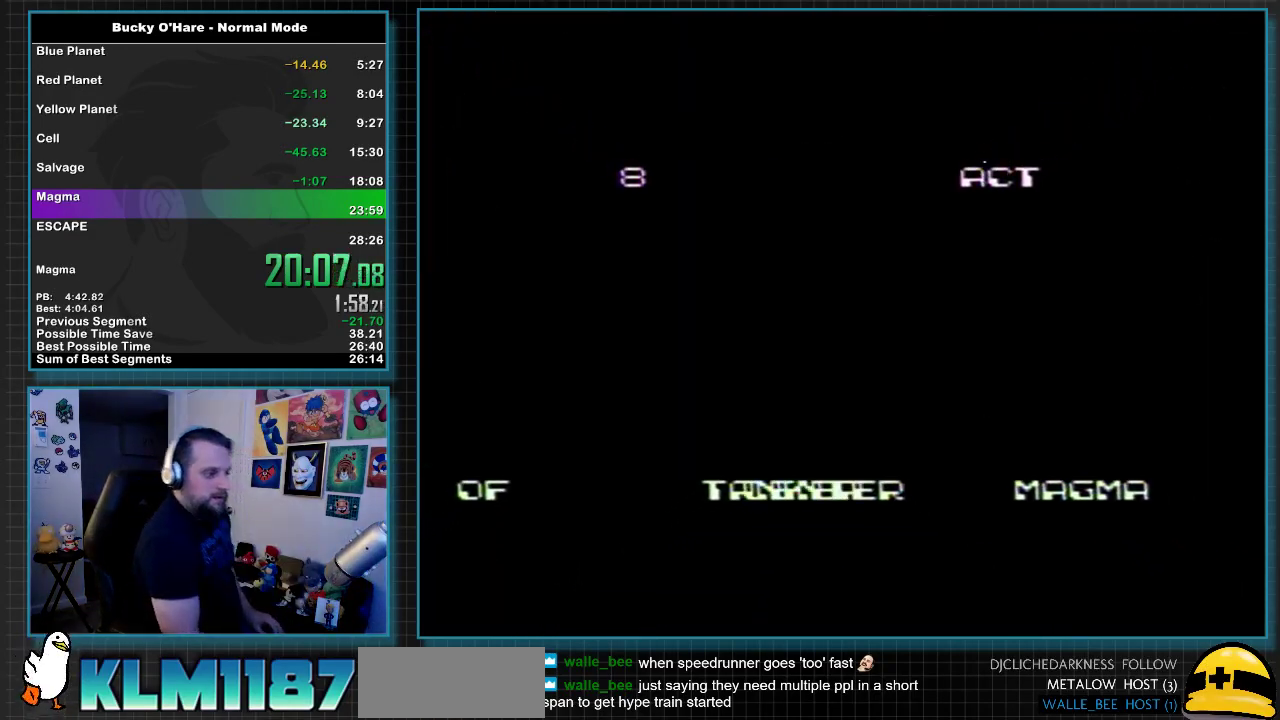
{"buttons": [], "events": []}
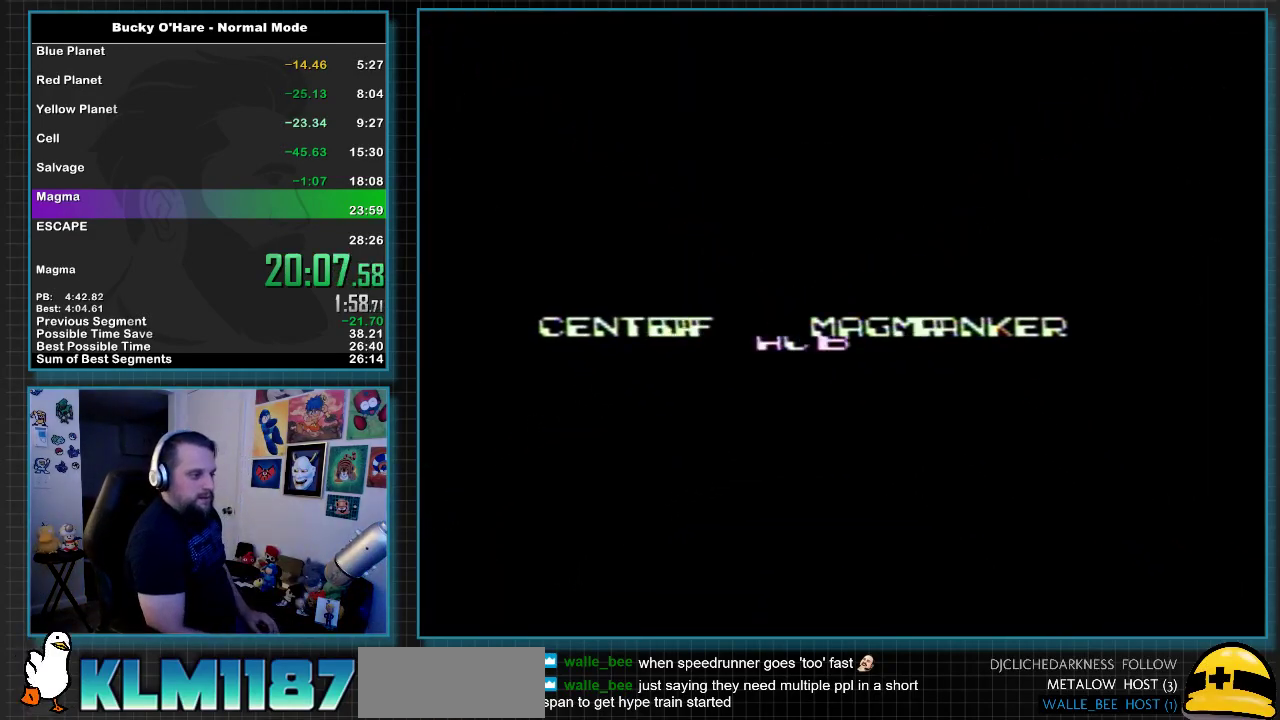
{"buttons": [], "events": []}
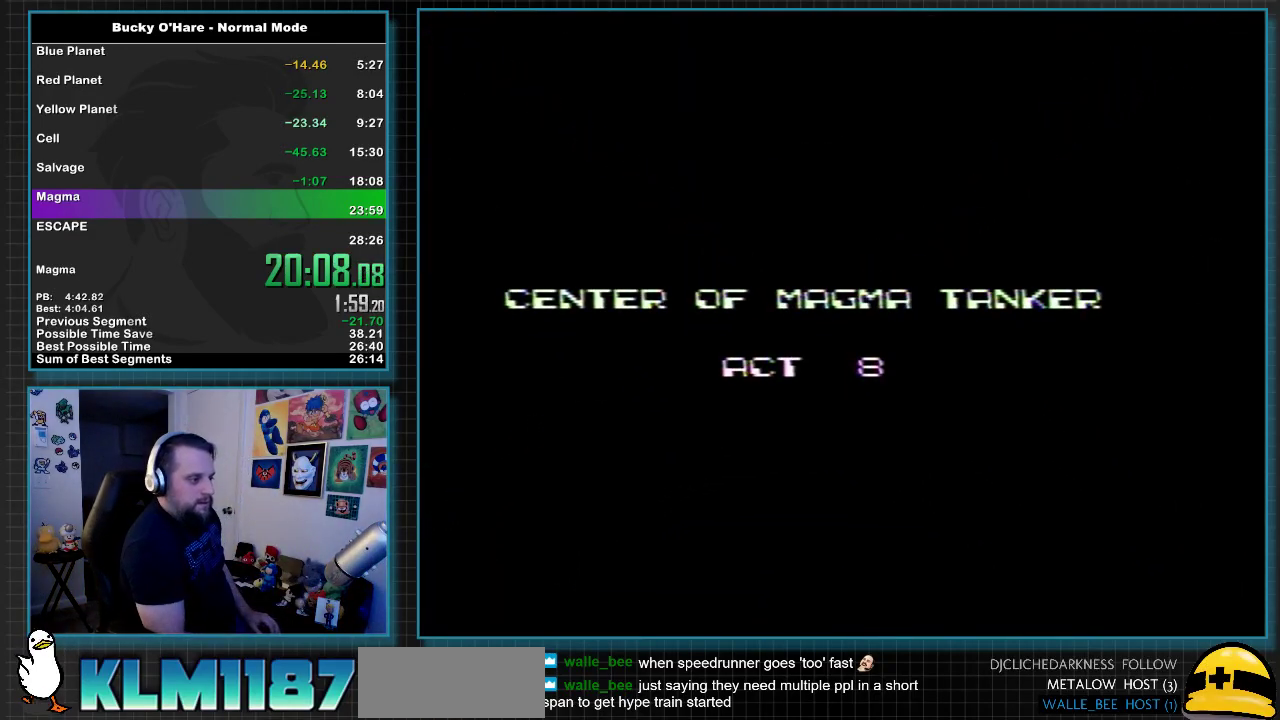
{"buttons": ["DPAD_RIGHT"], "events": [[217, "DPAD_RIGHT", "down"]]}
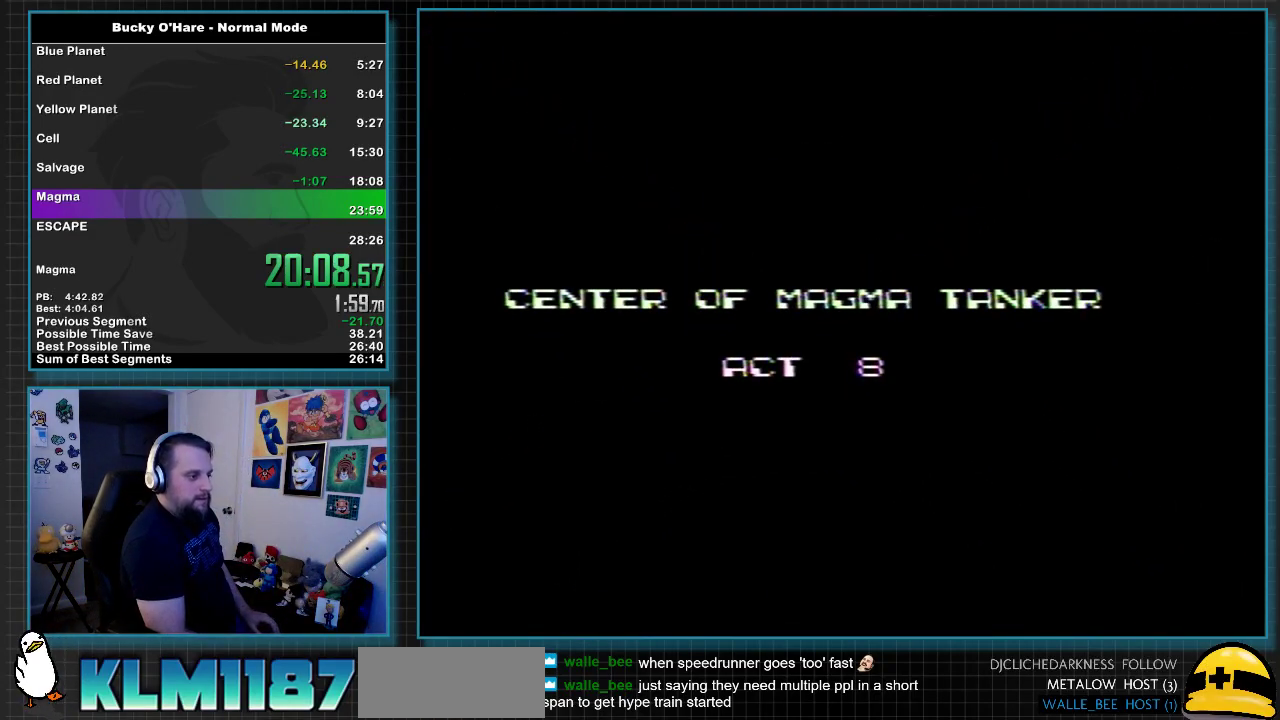
{"buttons": ["DPAD_RIGHT"], "events": []}
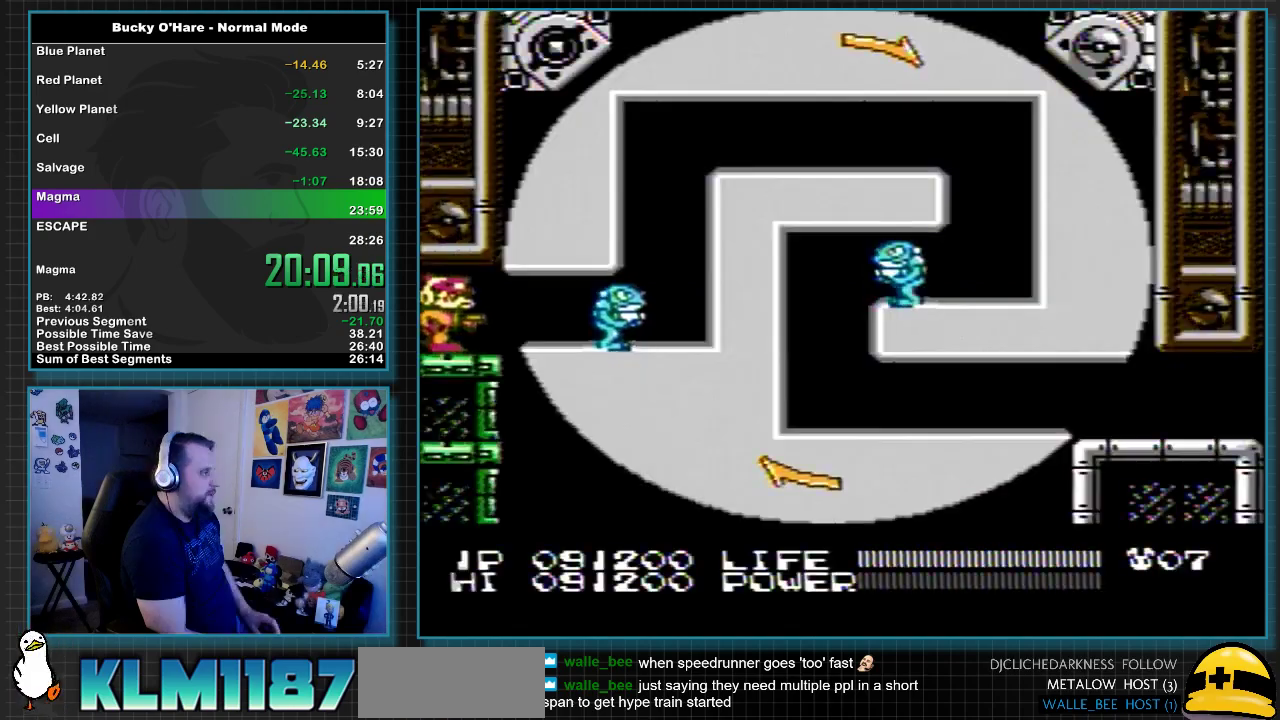
{"buttons": ["DPAD_RIGHT"], "events": [[183, "B", "down"], [250, "B", "up"]]}
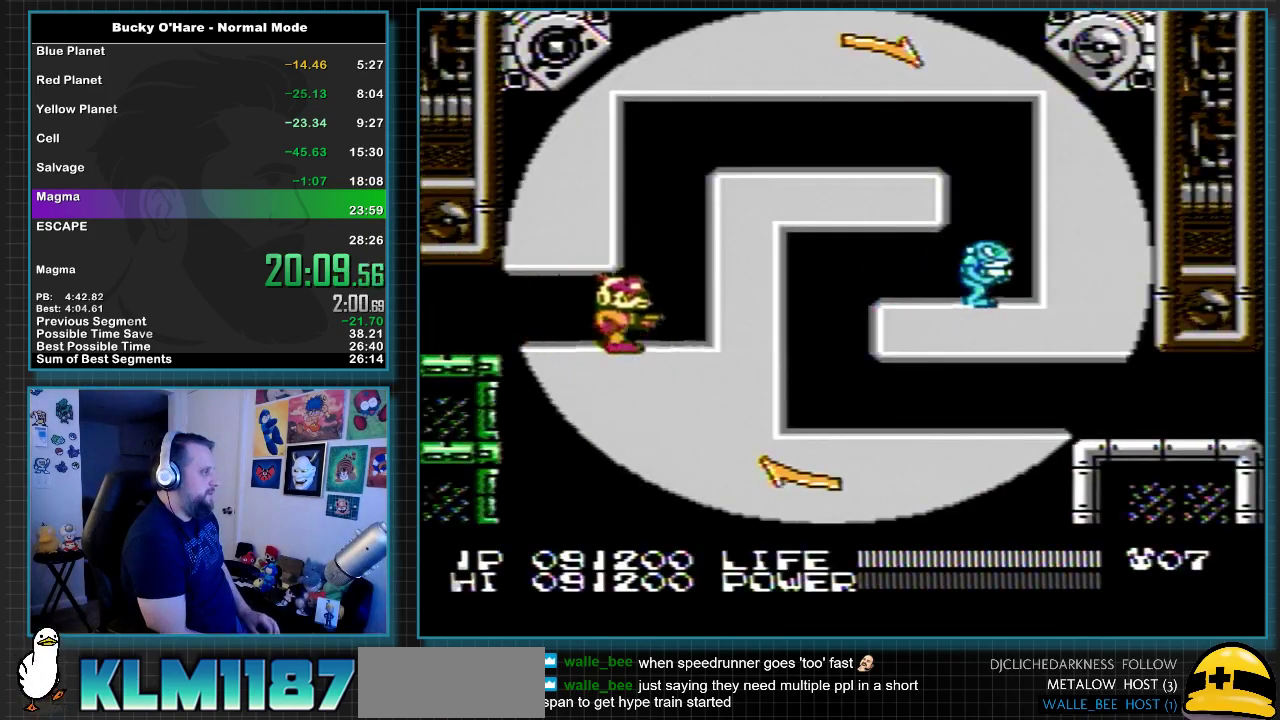
{"buttons": ["A", "DPAD_RIGHT"], "events": [[33, "B", "down"], [100, "B", "up"], [150, "B", "down"], [217, "B", "up"], [283, "B", "down"], [383, "B", "up"], [400, "A", "down"]]}
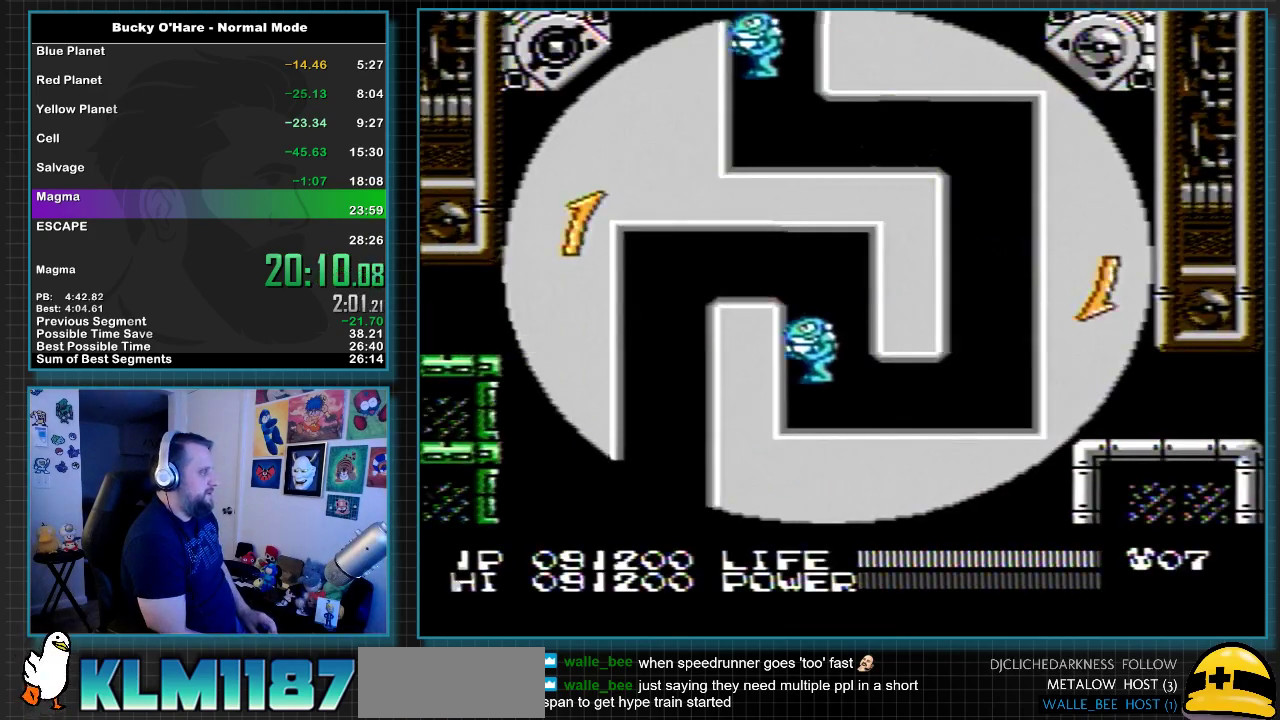
{"buttons": ["DPAD_LEFT"], "events": [[250, "A", "up"], [467, "DPAD_RIGHT", "up"], [500, "DPAD_LEFT", "down"]]}
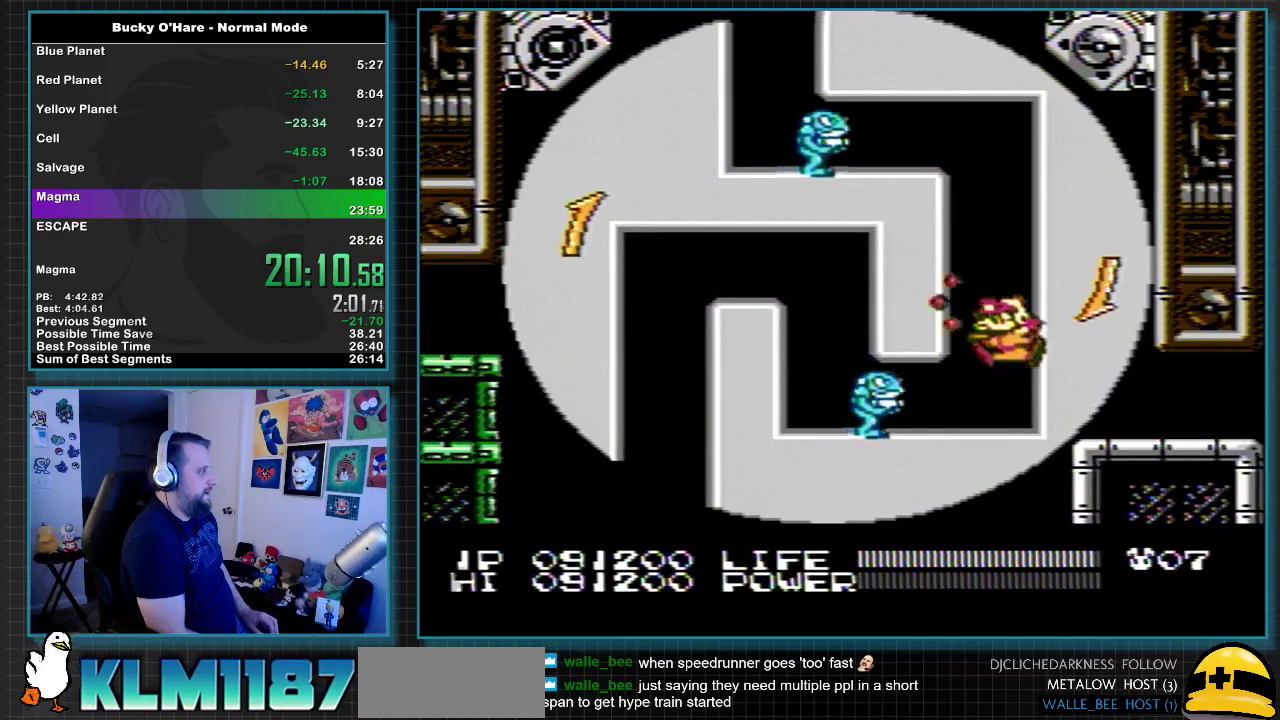
{"buttons": ["DPAD_LEFT"], "events": [[33, "B", "down"], [100, "B", "up"], [150, "B", "down"], [217, "B", "up"], [283, "B", "down"], [383, "B", "up"]]}
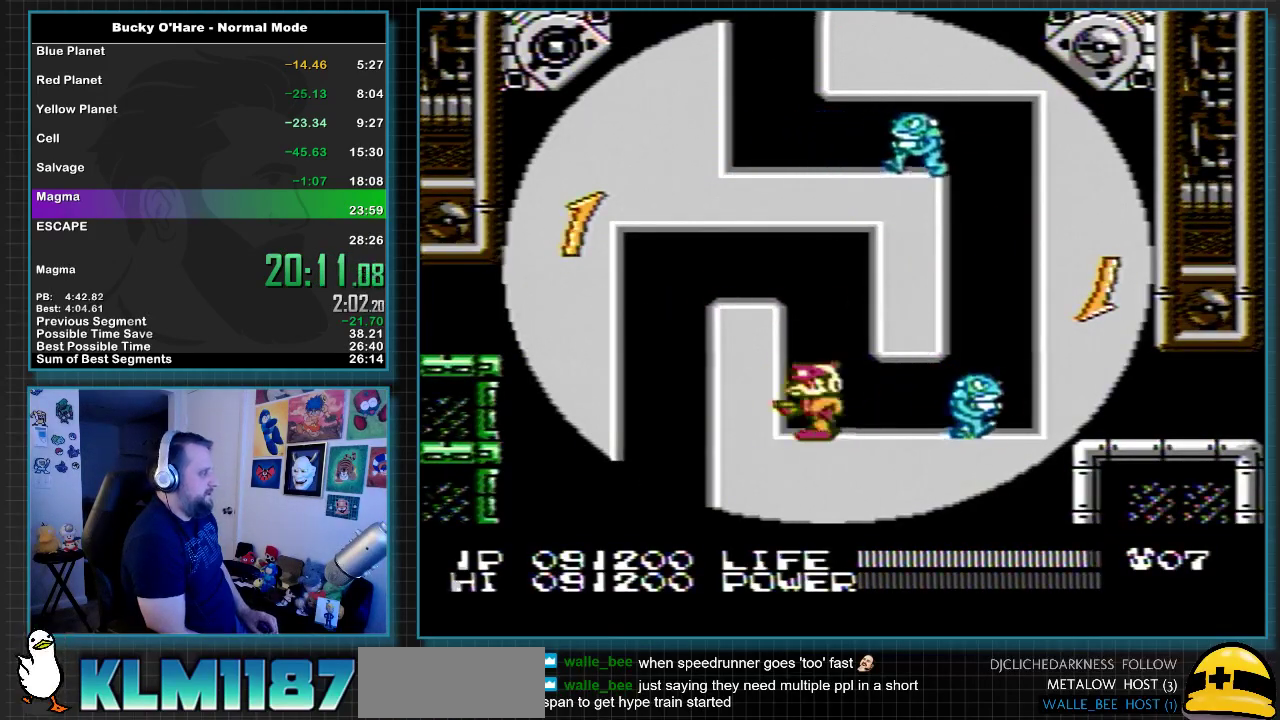
{"buttons": ["B"]}
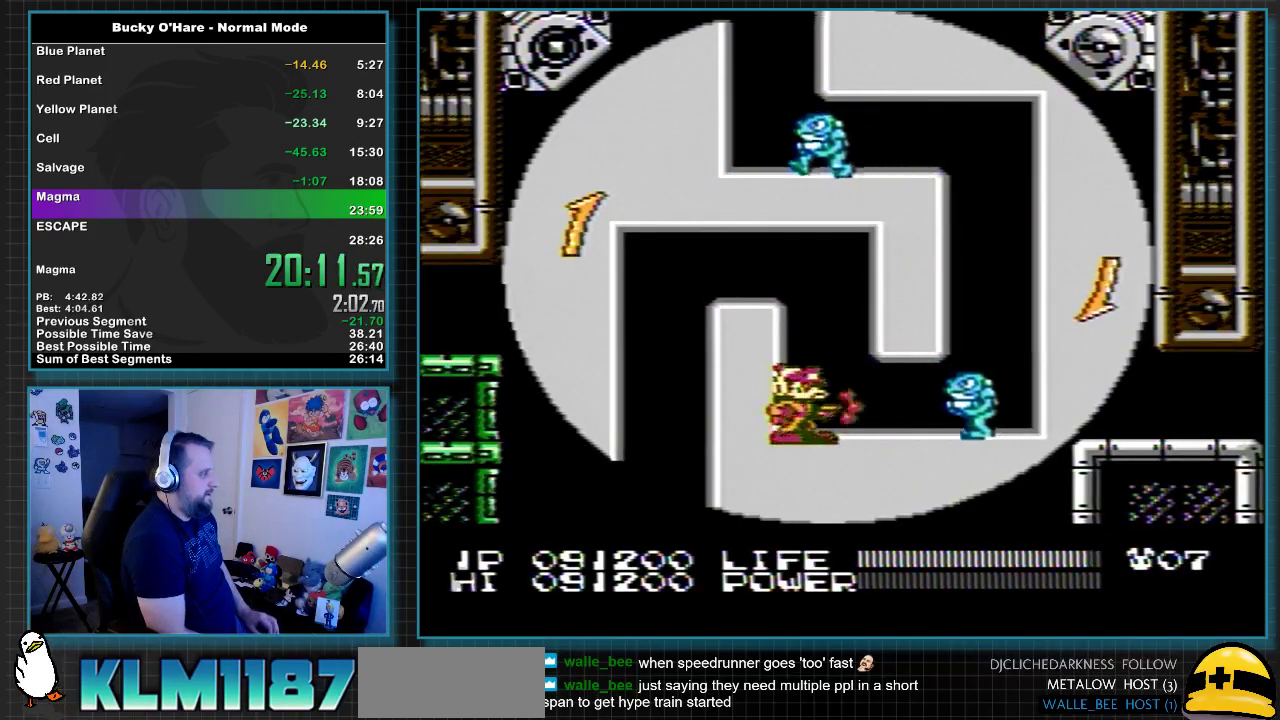
{"buttons": ["A", "DPAD_RIGHT"]}
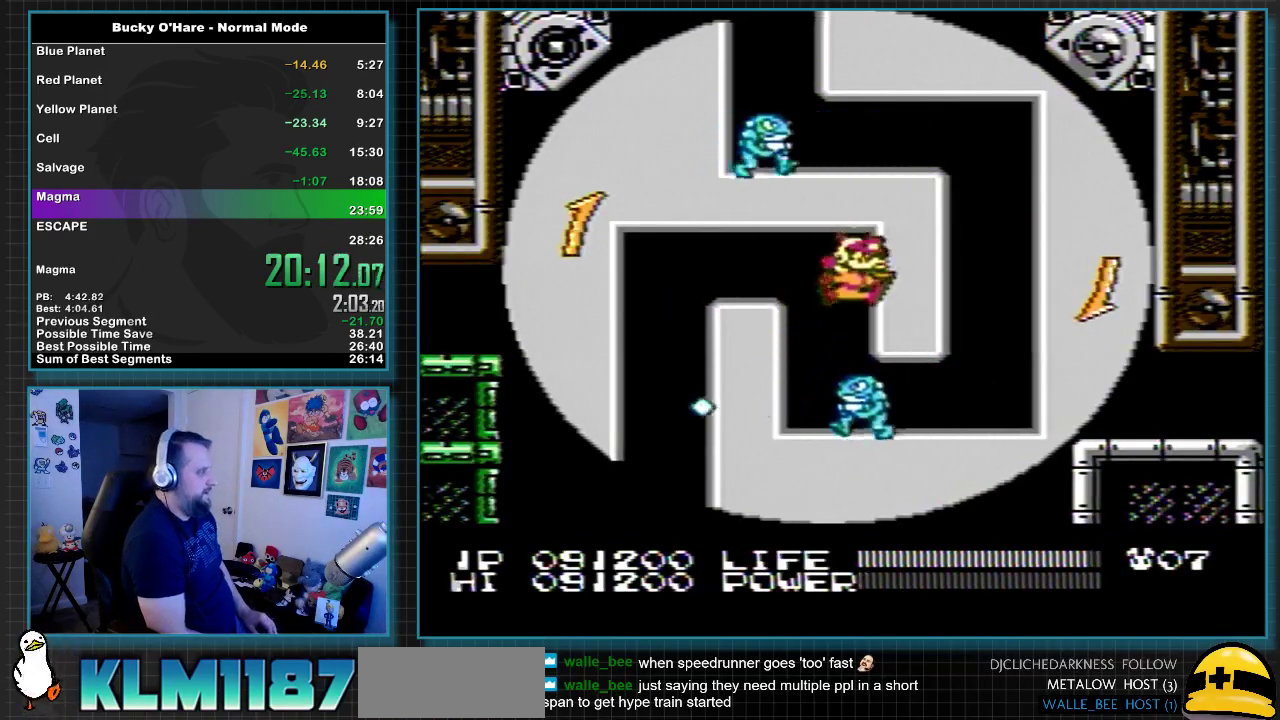
{"buttons": [], "events": [[33, "DPAD_RIGHT", "up"], [100, "A", "up"], [100, "B", "down"], [217, "B", "up"], [367, "A", "down"], [433, "A", "up"]]}
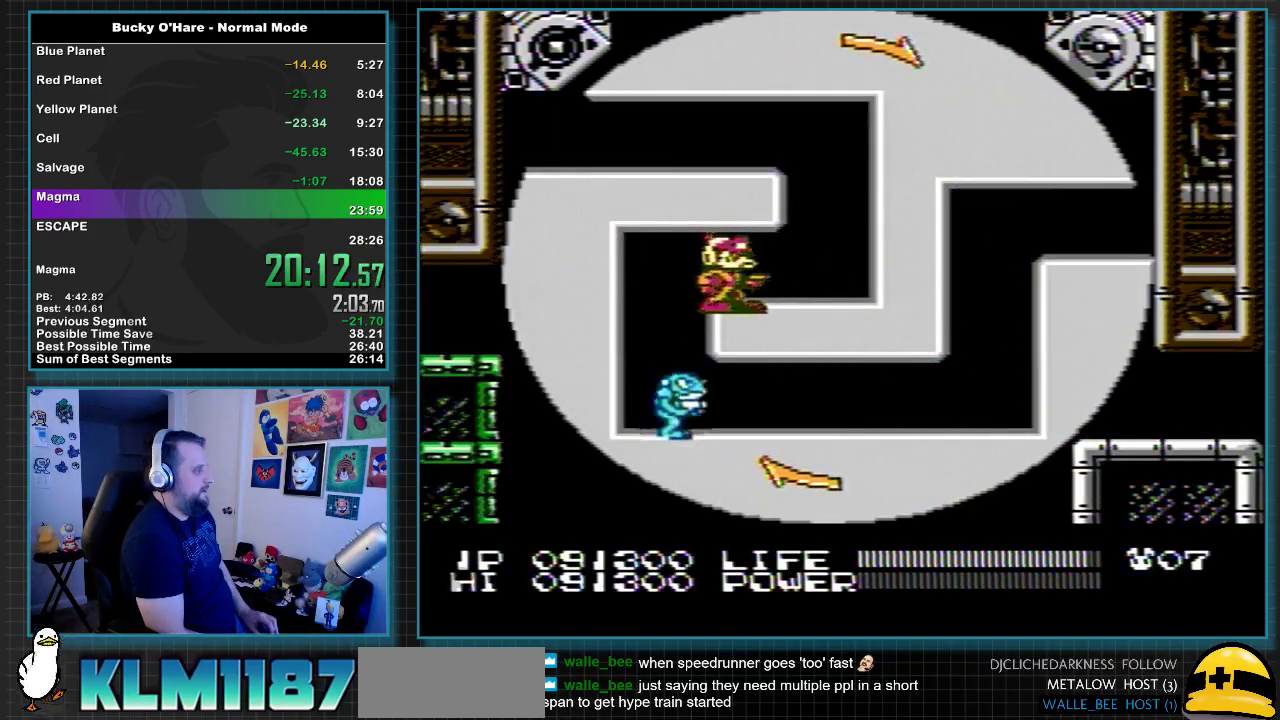
{"buttons": ["DPAD_RIGHT"], "events": [[133, "DPAD_RIGHT", "down"]]}
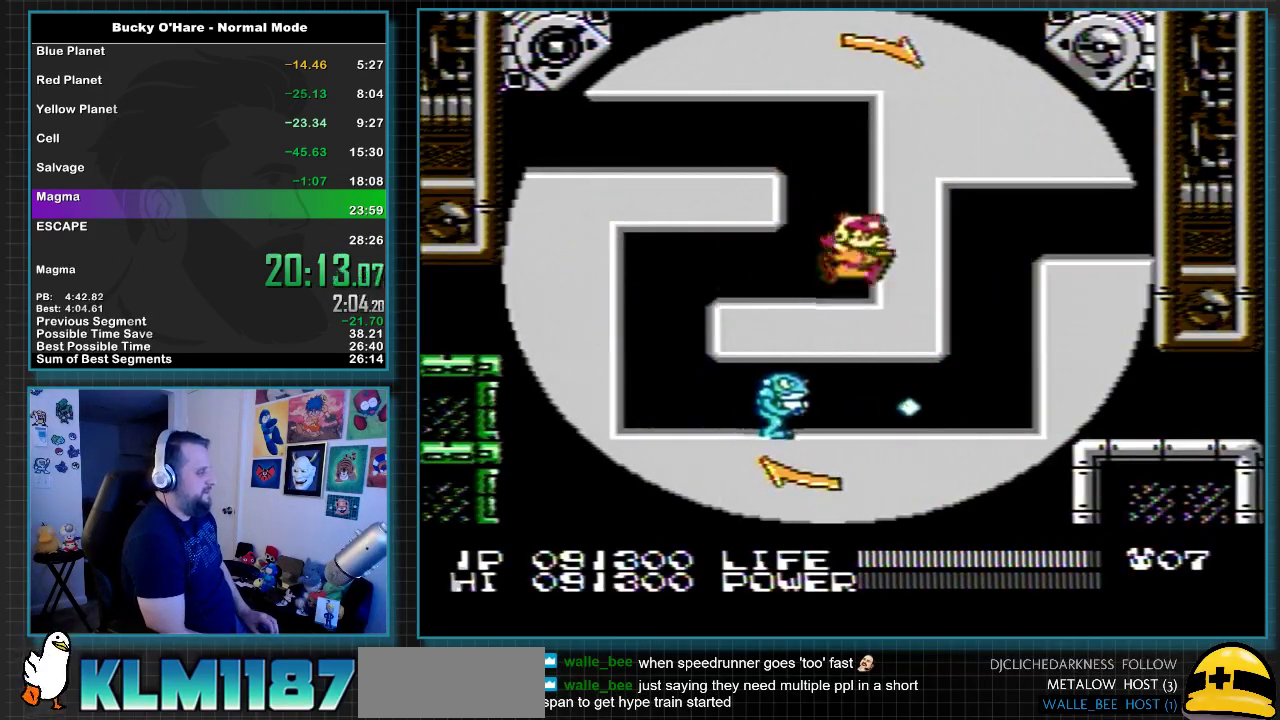
{"buttons": [], "events": [[33, "A", "down"], [33, "DPAD_RIGHT", "up"], [100, "DPAD_LEFT", "down"], [317, "A", "up"], [383, "DPAD_LEFT", "up"]]}
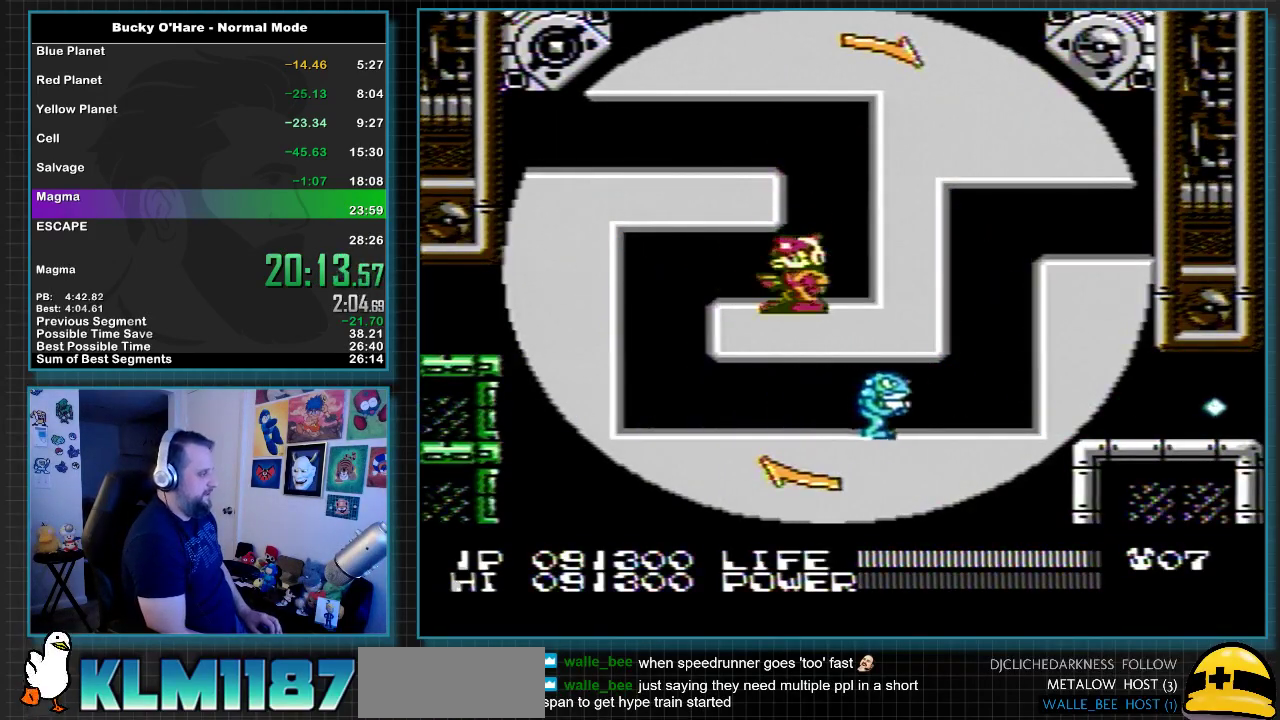
{"buttons": [], "events": [[150, "A", "down"], [317, "DPAD_LEFT", "down"], [467, "A", "up"], [467, "DPAD_LEFT", "up"]]}